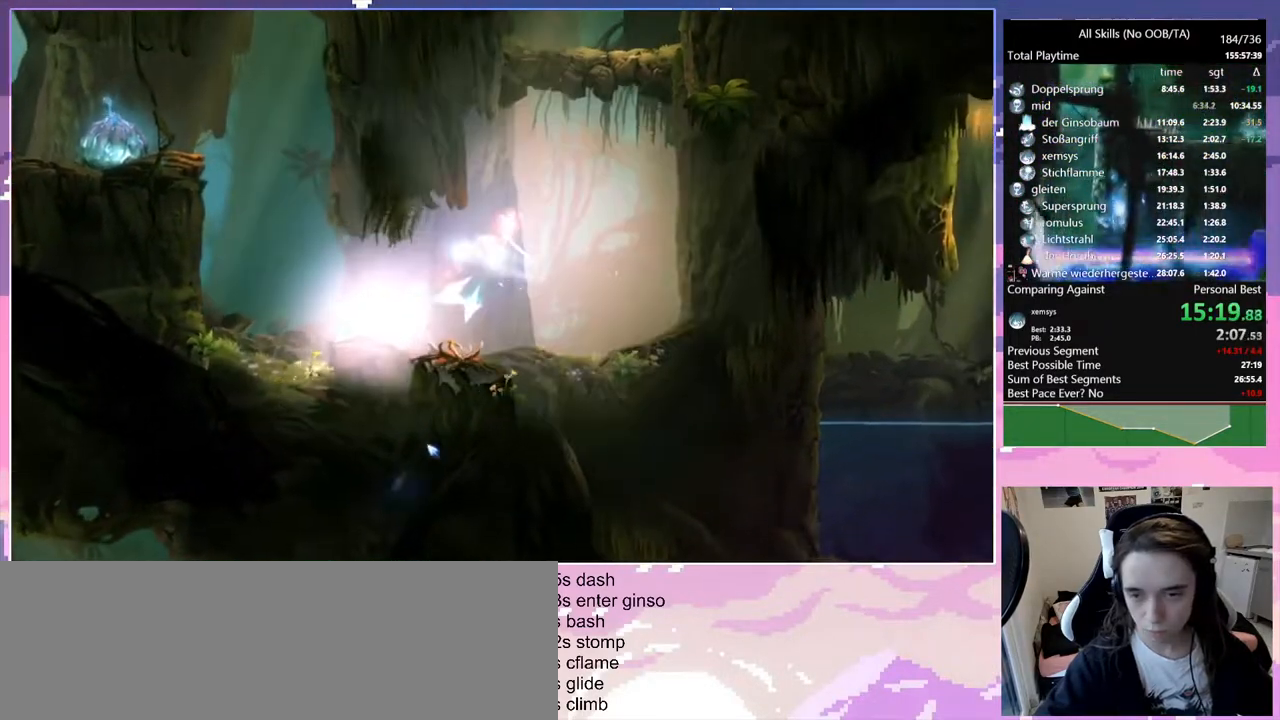
Gameplay with keyboard and mouse; each line is a JSON object with the keys and mouse buttons held at the frame after it. "events" lists presses ("down") and releases ("up") of "bash", "bash2", "bz", "cdash", "cjugg", "d", "debug", "escape", "glimb", "grade", "pause", "q", "rjump", "s", "sa", "save", "space", "ui", "z", "mouse_left", "mouse_wheel", "mouse_right", "mouse_mb4" and "mouse_mb5" between this image and that frame as [ms after this image, input, new state], when the widget could be followed in between. "mouse_left", "mouse_wheel", "mouse_right", "mouse_mb4", "mouse_mb5" = the "left", "wheel", "right", "mb4", "mb5" buttons of the "mouse" list. No other keys are recorded. "wheel" means that the mouse wheel is clicked or scrolled. Mouse movement is not recorded. Key names are as the overlay labels them; some are game actions (e.g. jump) rather than physical keys.
{"keys": [], "mouse": [], "events": [[233, "mouse_right", "up"]]}
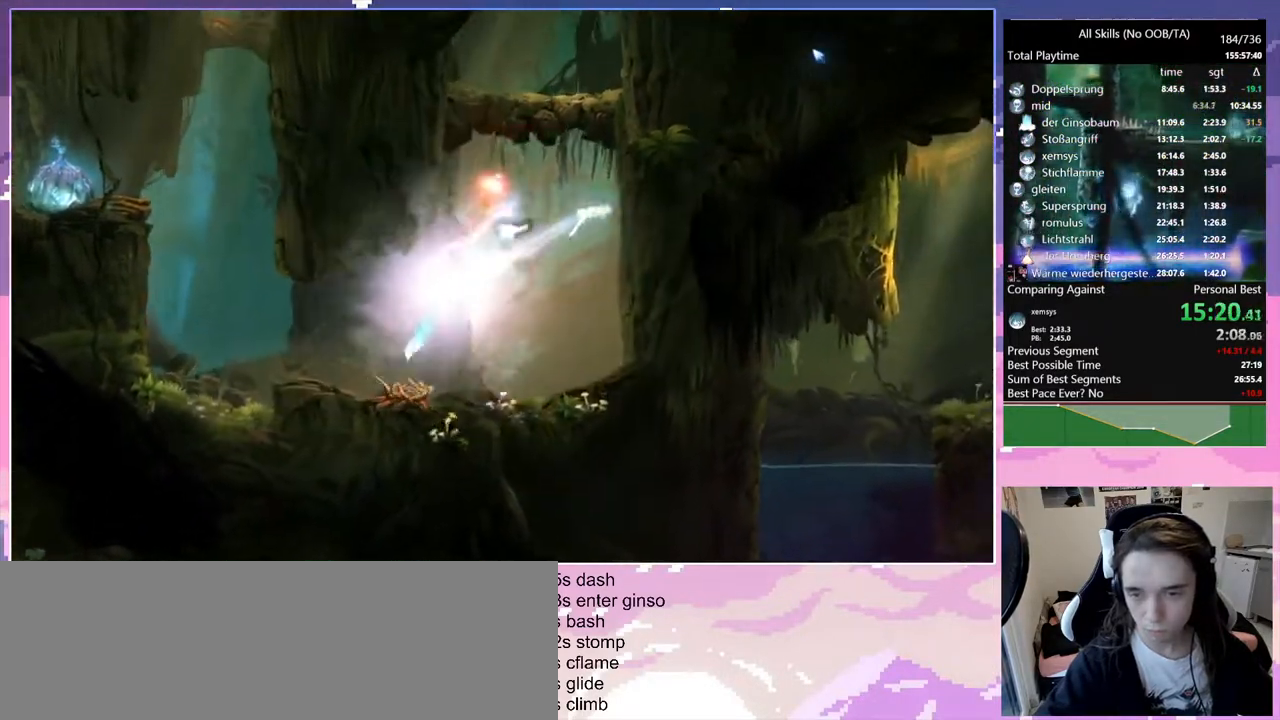
{"keys": ["d", "space"], "mouse": [], "events": [[50, "space", "down"], [167, "space", "up"], [283, "d", "down"], [383, "space", "down"]]}
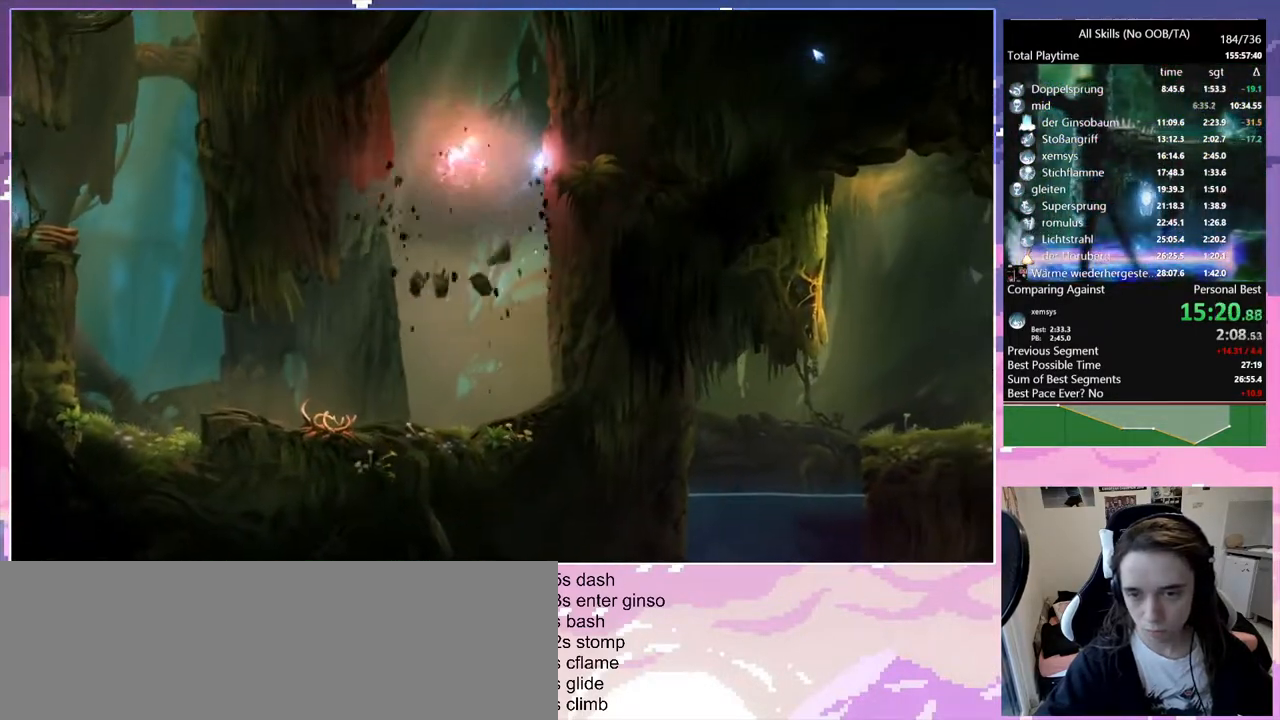
{"keys": ["d"], "mouse": [], "events": [[167, "space", "up"], [217, "d", "up"], [250, "d", "down"], [250, "space", "down"], [400, "space", "up"]]}
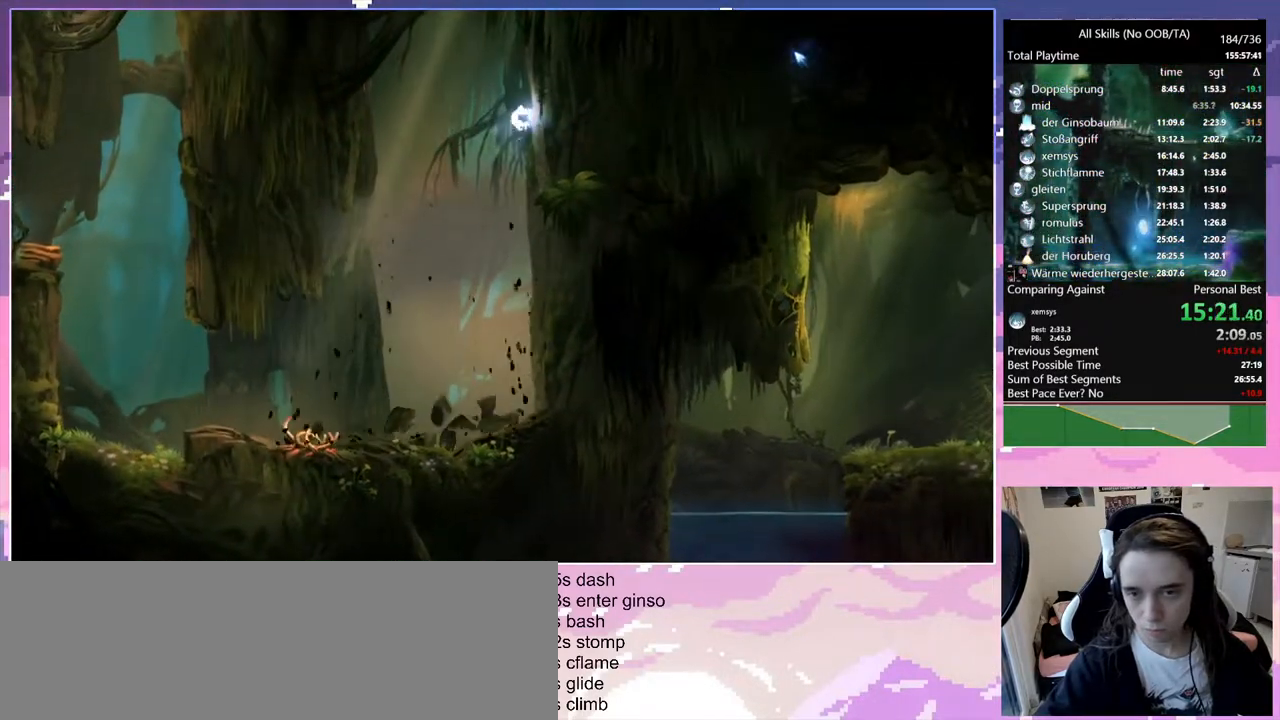
{"keys": [], "mouse": [], "events": [[233, "mouse_left", "down"], [267, "d", "up"], [267, "space", "down"], [317, "mouse_left", "up"], [417, "space", "up"]]}
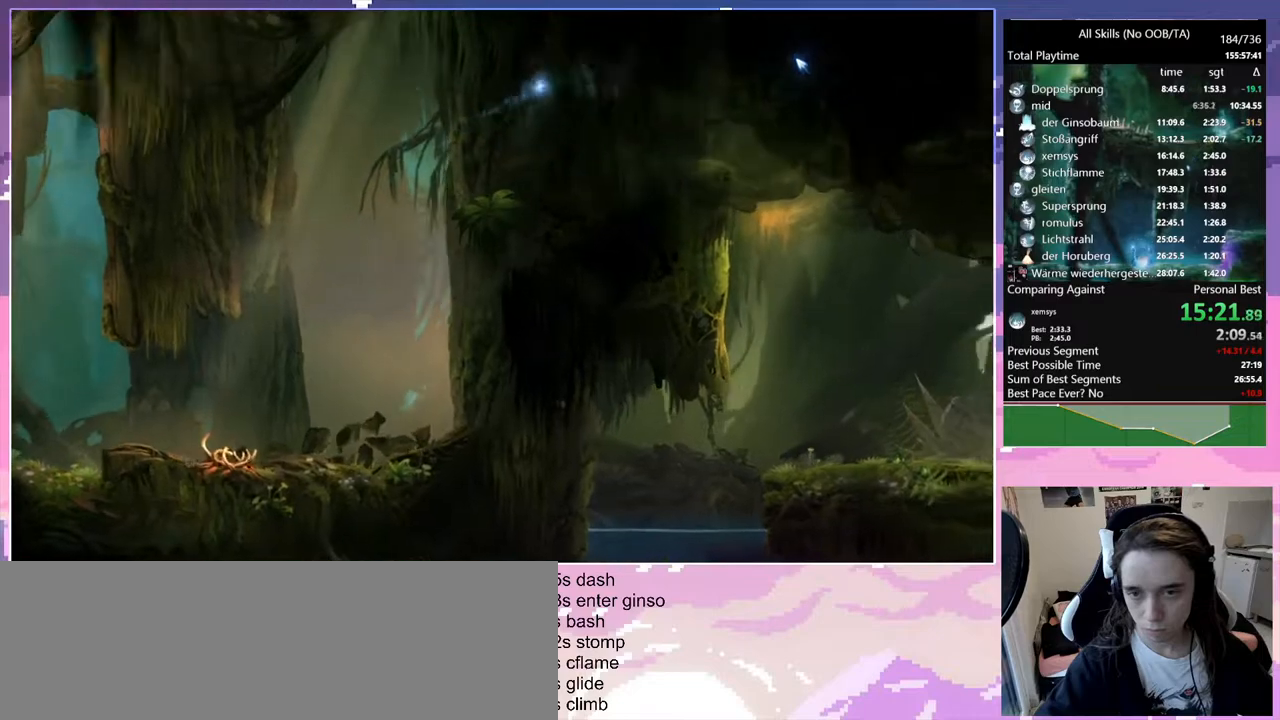
{"keys": [], "mouse": [], "events": []}
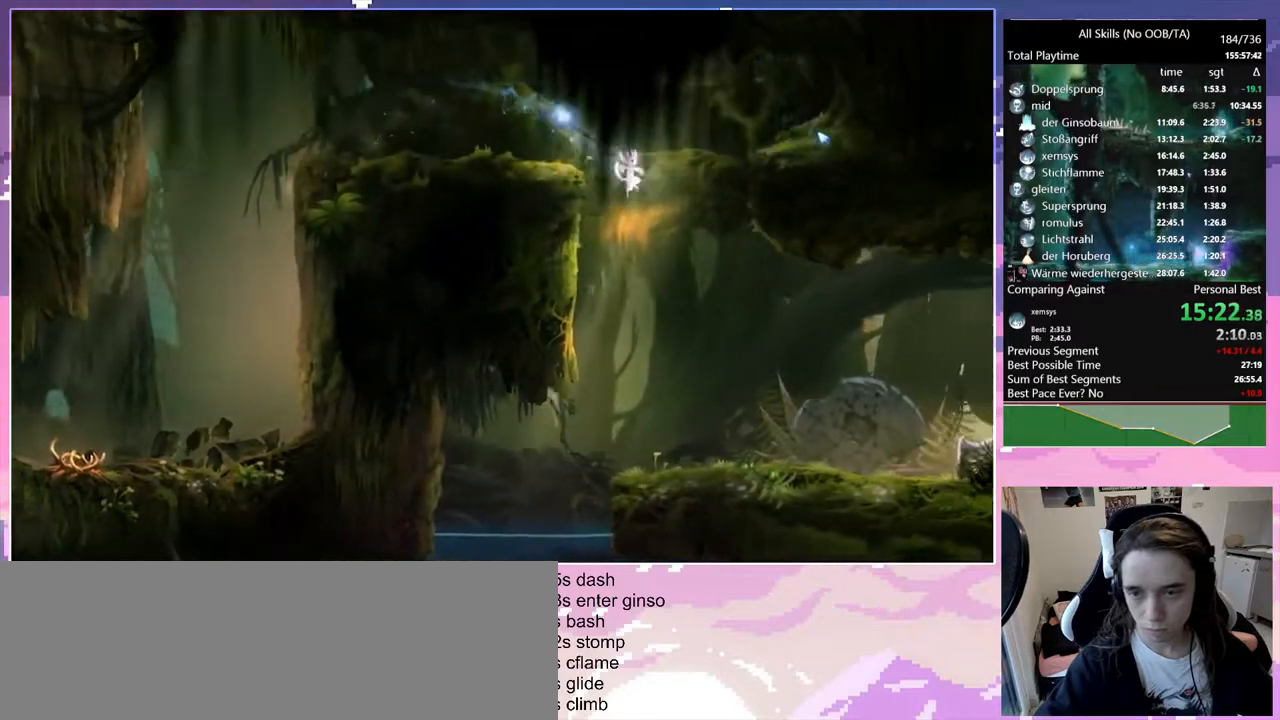
{"keys": ["d"], "mouse": [], "events": [[67, "d", "down"]]}
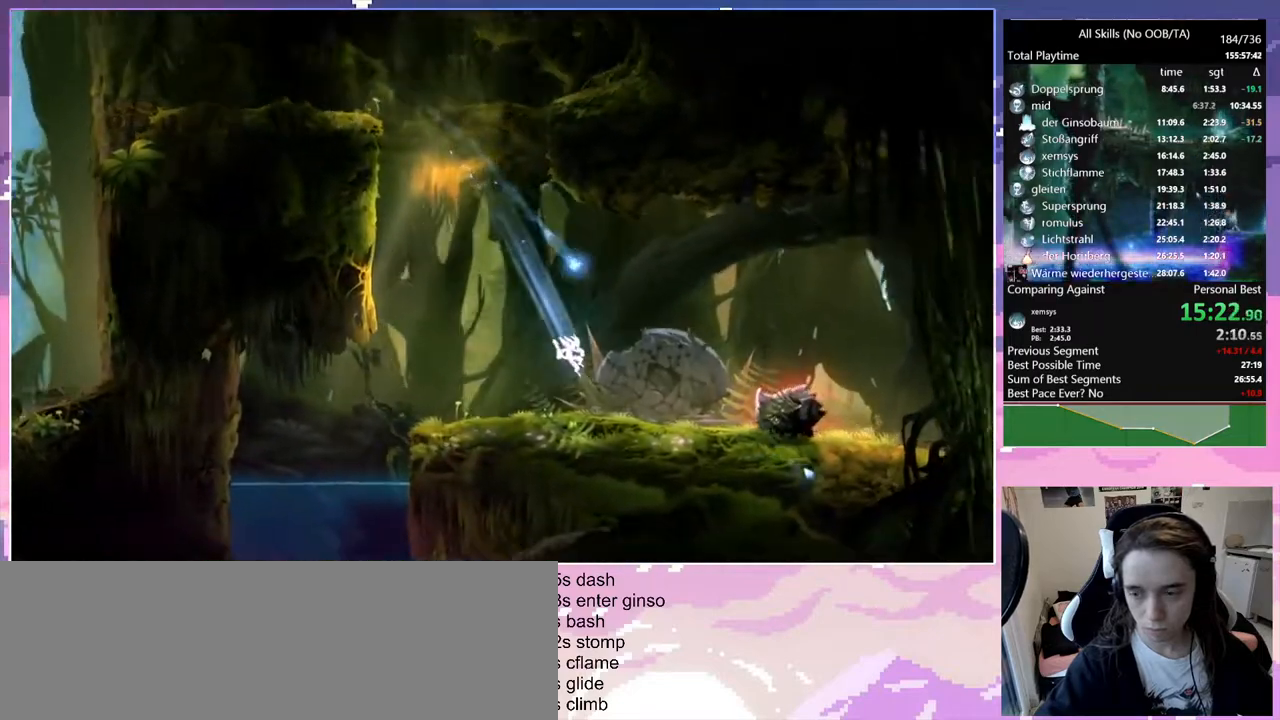
{"keys": ["d"], "mouse": [], "events": [[150, "mouse_left", "down"], [183, "bash", "down"], [183, "mouse_right", "down"], [233, "mouse_left", "up"], [467, "bash", "up"], [467, "mouse_right", "up"]]}
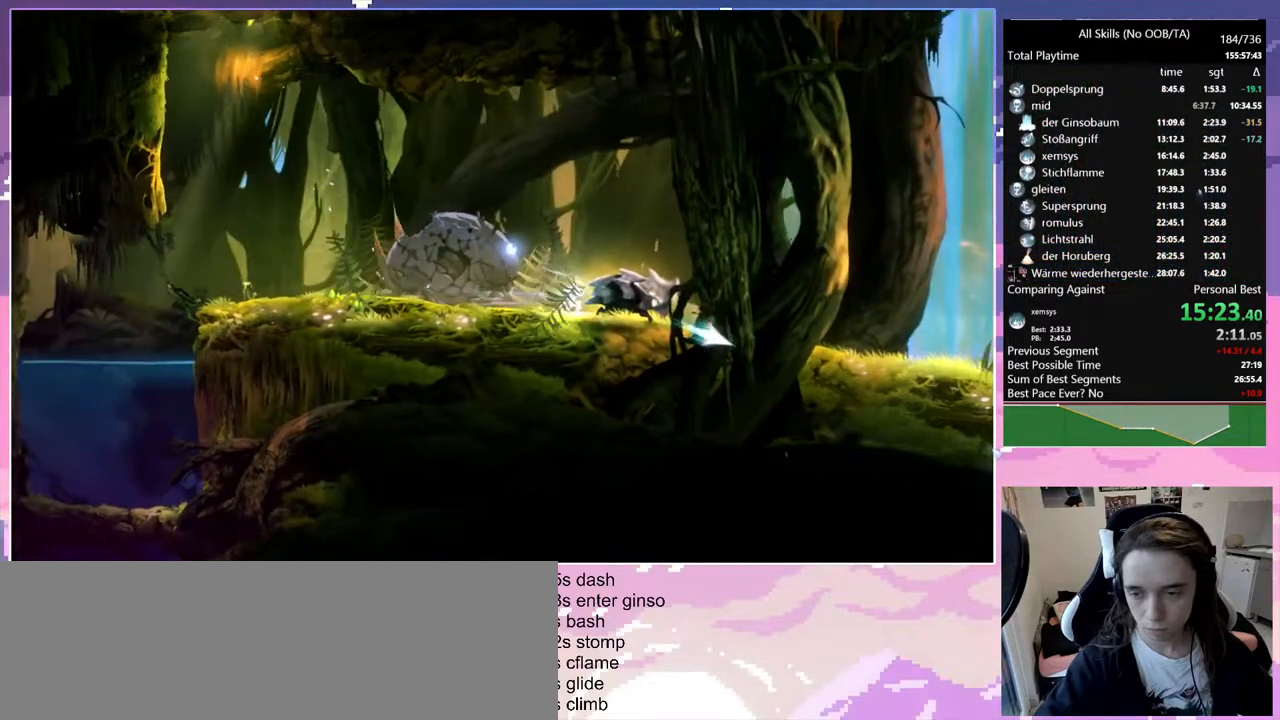
{"keys": ["d"], "mouse": [], "events": [[200, "mouse_left", "down"], [300, "mouse_left", "up"]]}
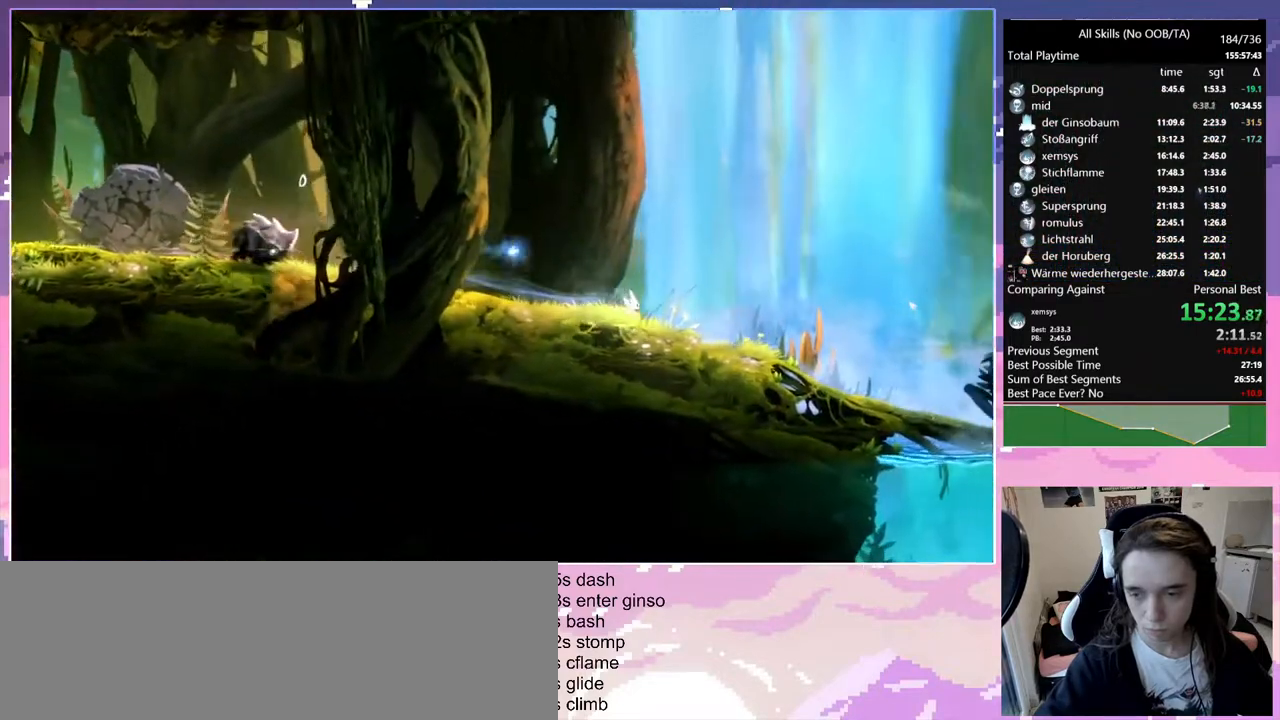
{"keys": ["d"], "mouse": [], "events": [[117, "mouse_left", "down"], [267, "mouse_left", "up"]]}
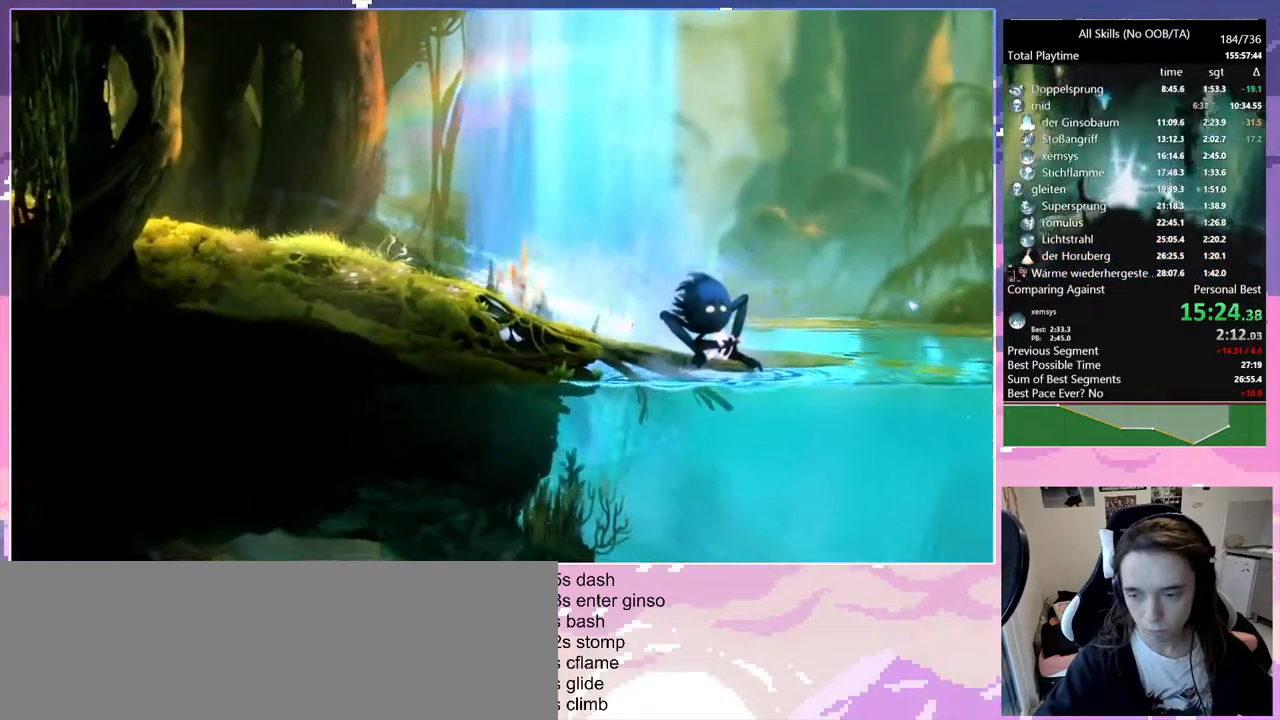
{"keys": [], "mouse": [], "events": [[50, "mouse_left", "down"], [183, "mouse_left", "up"], [233, "d", "up"], [233, "space", "down"], [417, "space", "up"]]}
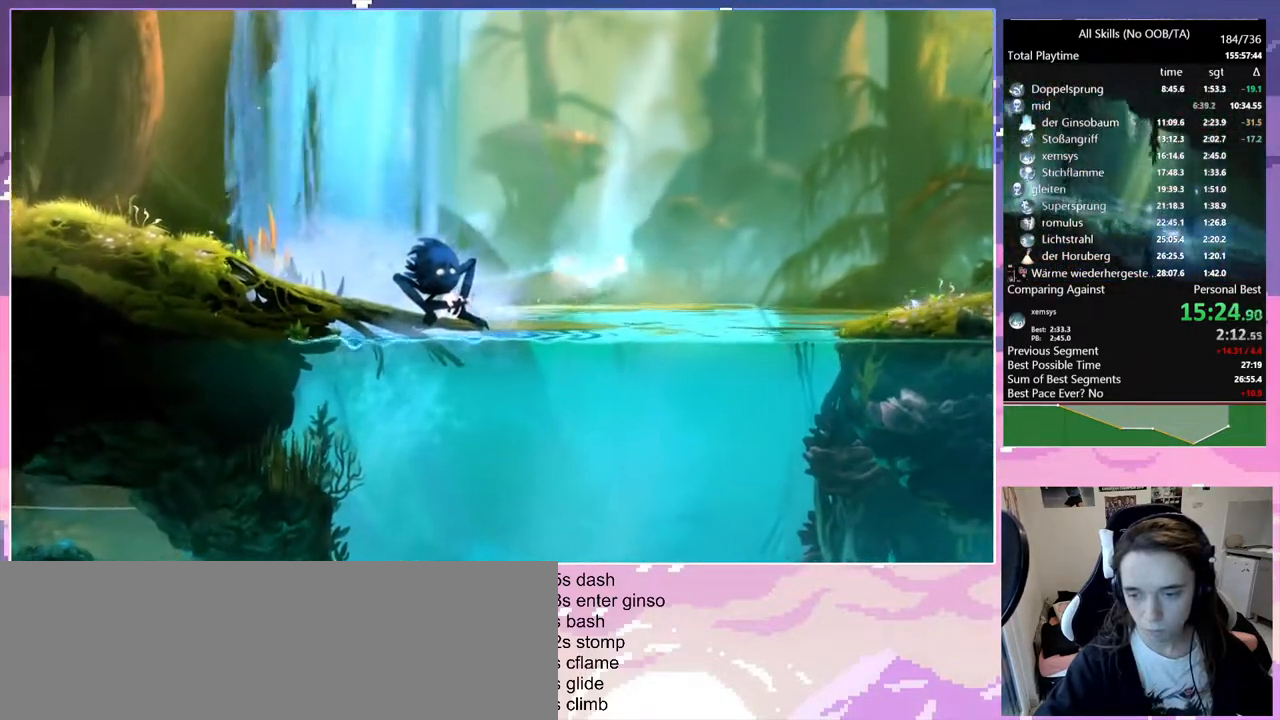
{"keys": [], "mouse": [], "events": [[17, "space", "down"], [117, "space", "up"]]}
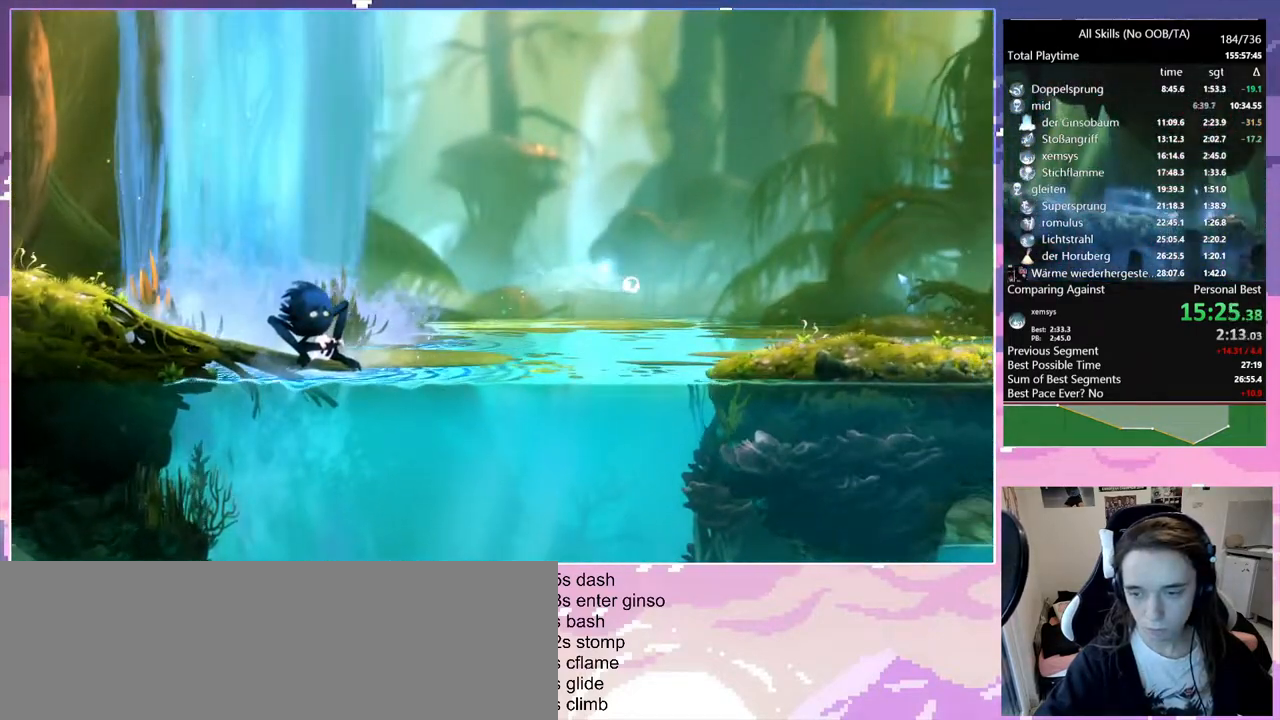
{"keys": ["d"], "mouse": [], "events": [[400, "d", "down"], [400, "mouse_left", "down"], [450, "glimb", "down"], [483, "glimb", "up"], [483, "mouse_left", "up"]]}
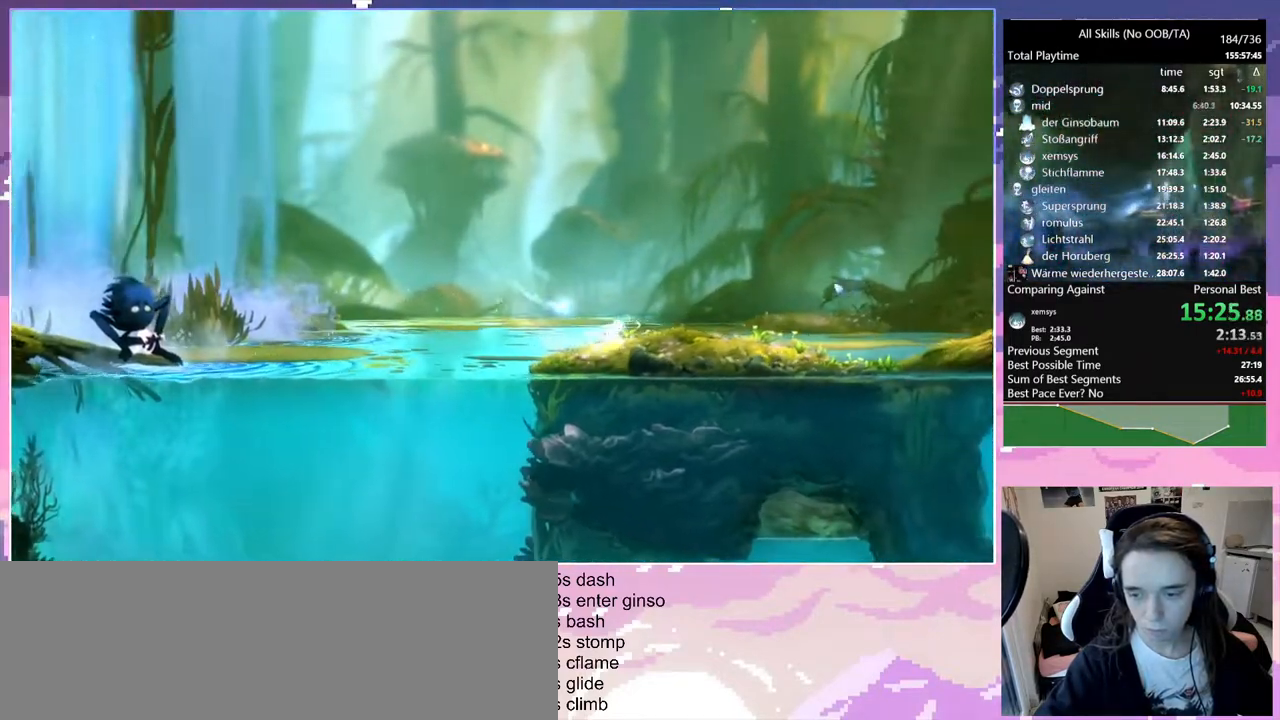
{"keys": ["d"], "mouse": [], "events": [[317, "mouse_left", "down"], [417, "mouse_left", "up"]]}
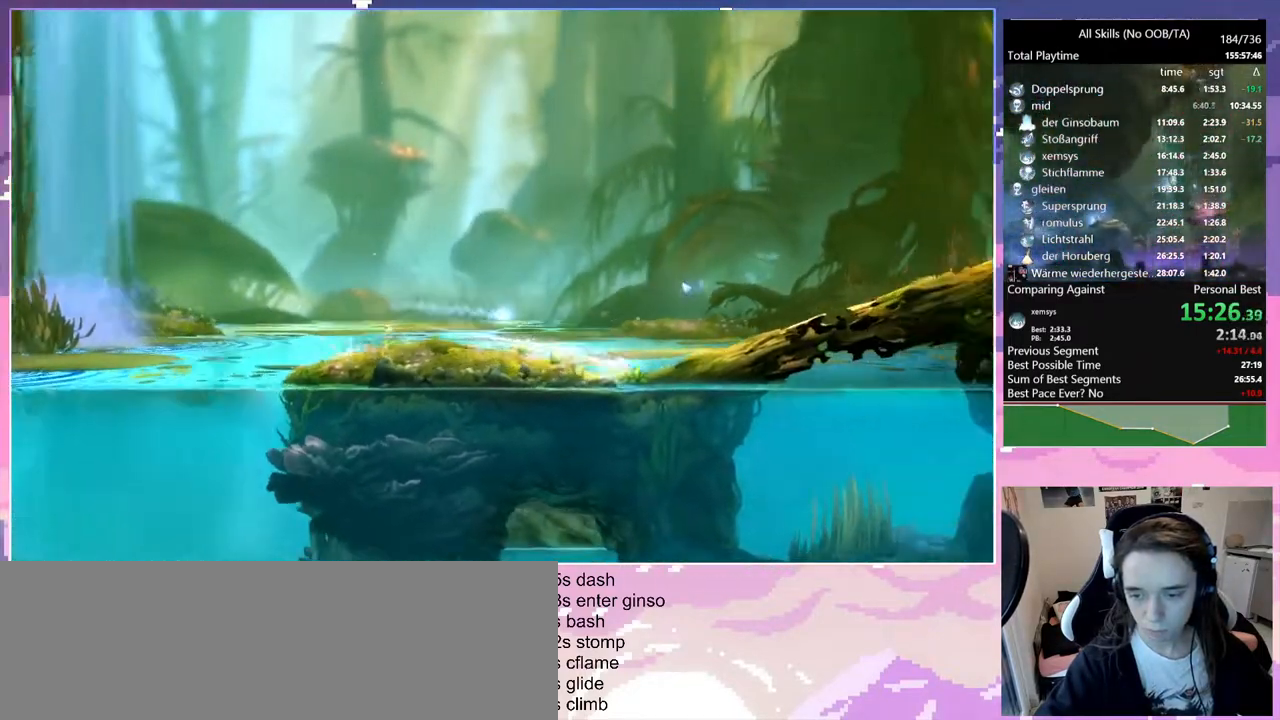
{"keys": ["d"], "mouse": [], "events": [[250, "mouse_left", "down"], [383, "mouse_left", "up"]]}
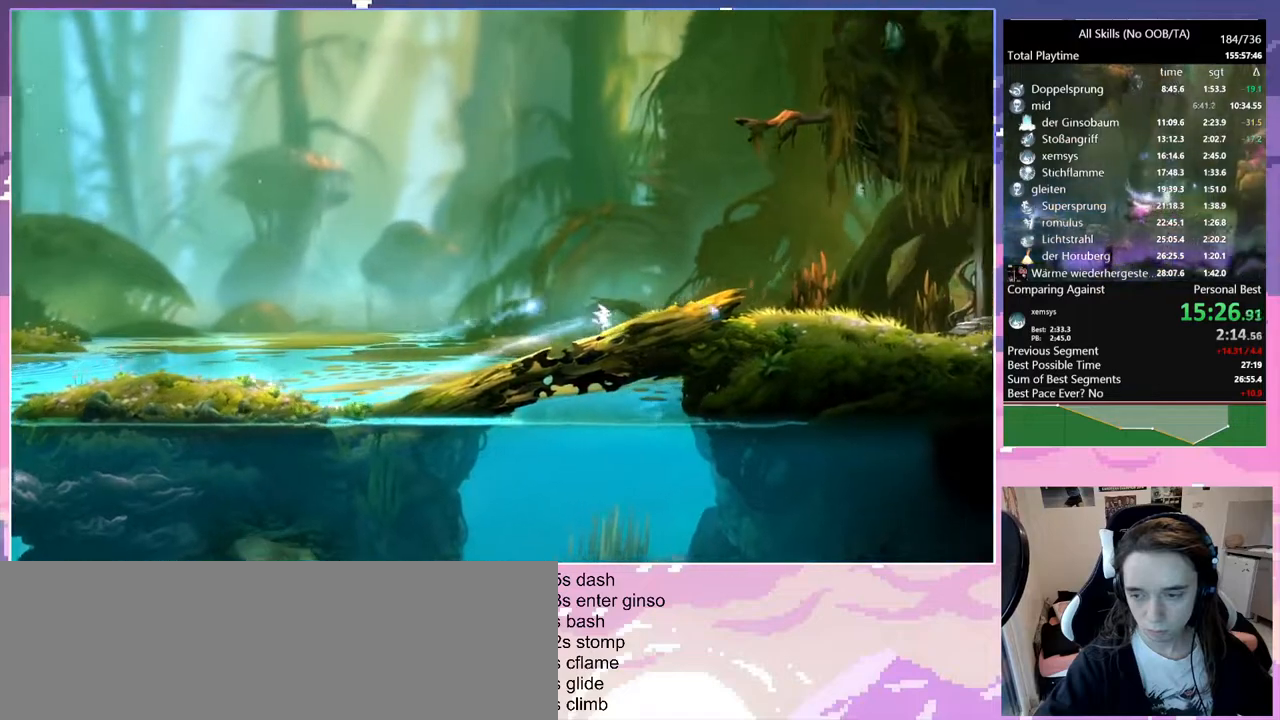
{"keys": ["save"], "mouse": [], "events": [[167, "mouse_left", "down"], [267, "mouse_left", "up"], [267, "save", "down"], [400, "d", "up"]]}
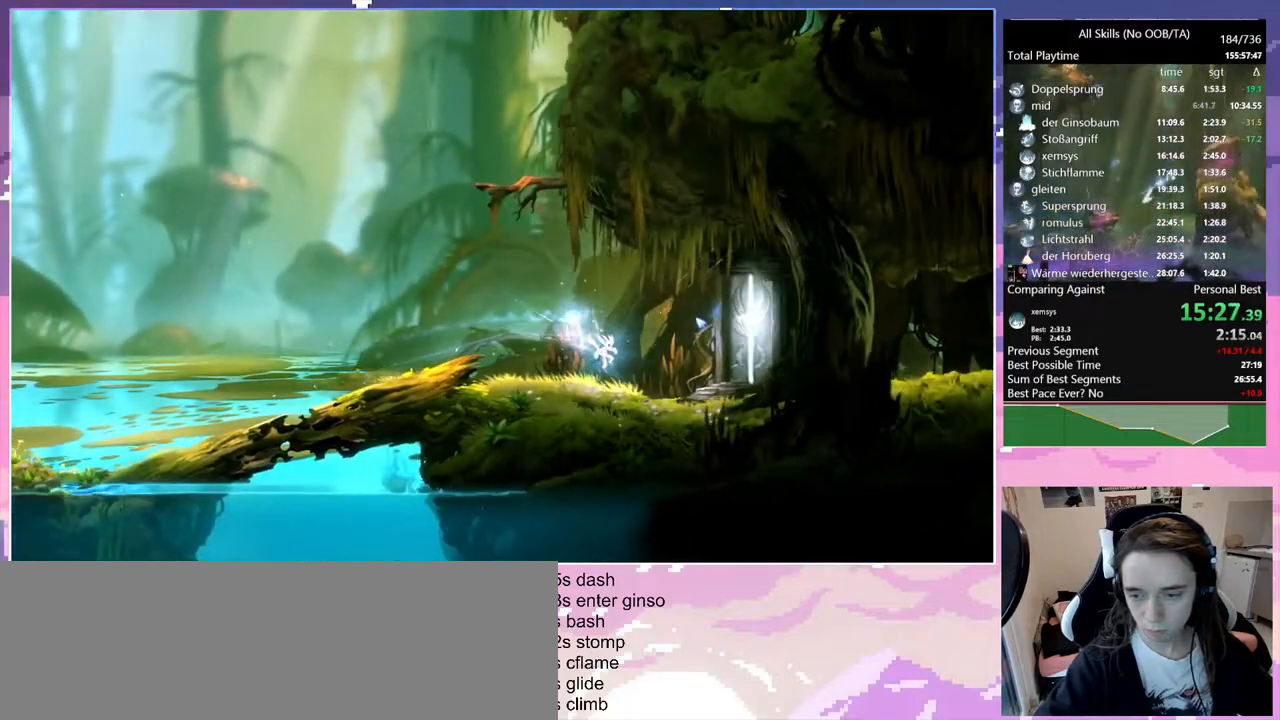
{"keys": ["pause"], "mouse": [], "events": [[333, "d", "down"], [333, "mouse_left", "down"], [417, "d", "up"], [417, "mouse_left", "up"], [467, "pause", "down"], [500, "save", "up"]]}
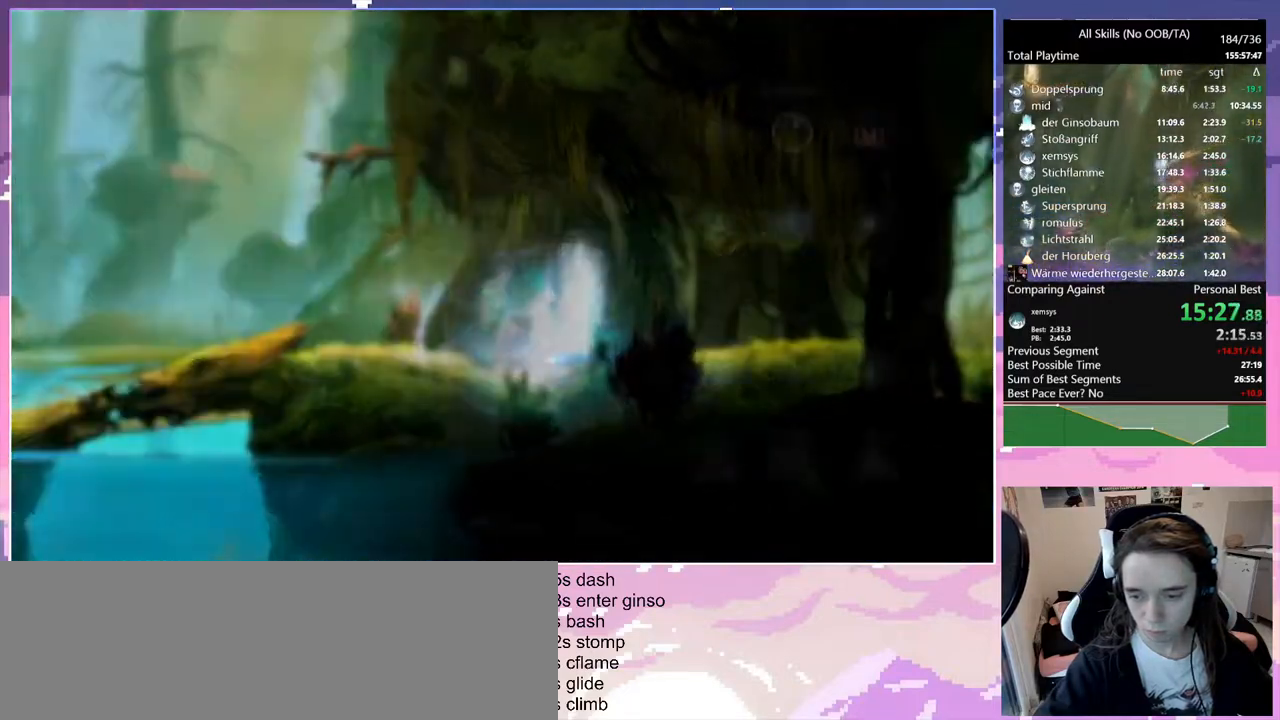
{"keys": [], "mouse": [], "events": [[50, "pause", "up"], [300, "mouse_left", "down"], [333, "mouse_left", "up"], [383, "mouse_left", "down"], [467, "mouse_left", "up"]]}
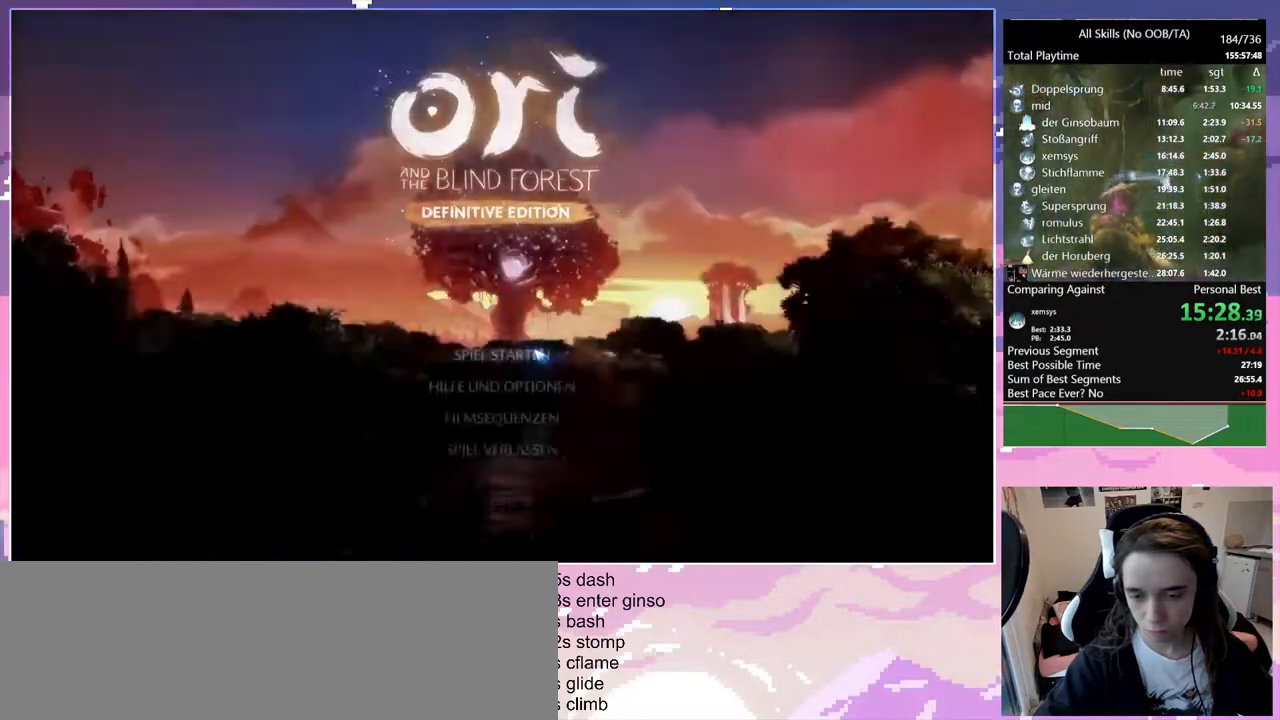
{"keys": [], "mouse": [], "events": [[33, "mouse_left", "down"], [167, "mouse_left", "up"], [300, "mouse_left", "down"], [400, "mouse_left", "up"]]}
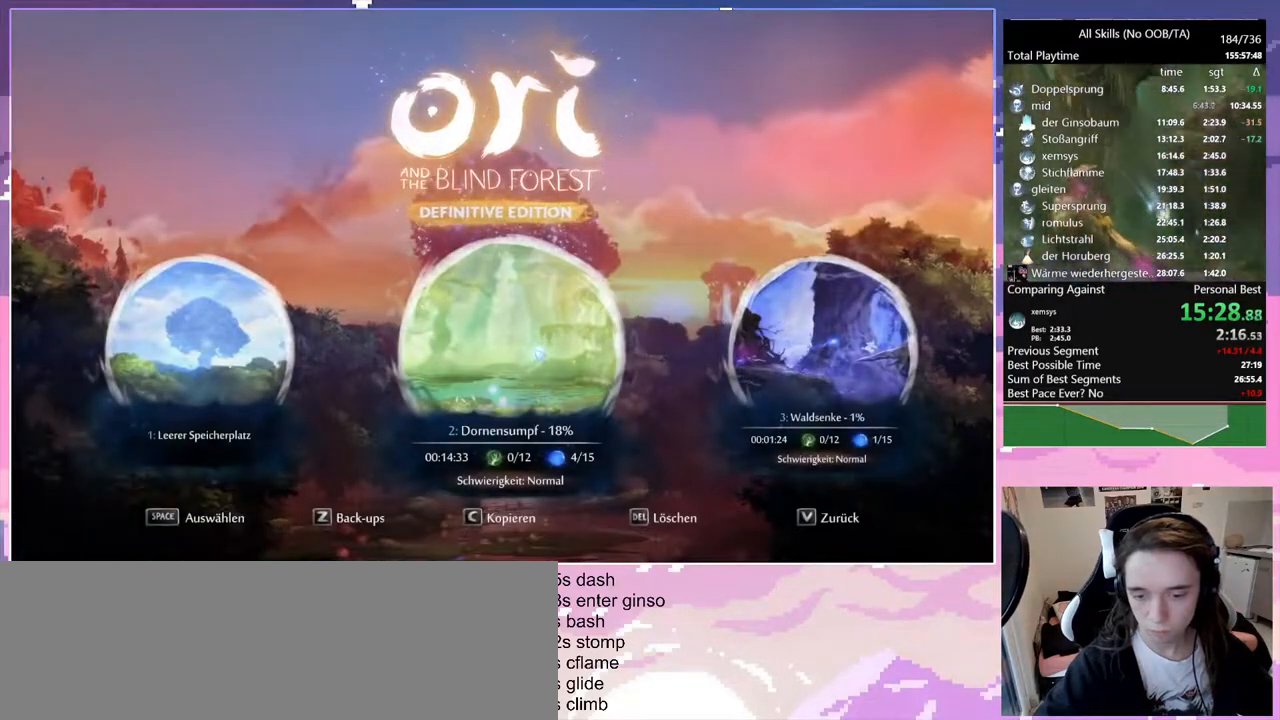
{"keys": ["d"], "mouse": [], "events": [[133, "d", "down"]]}
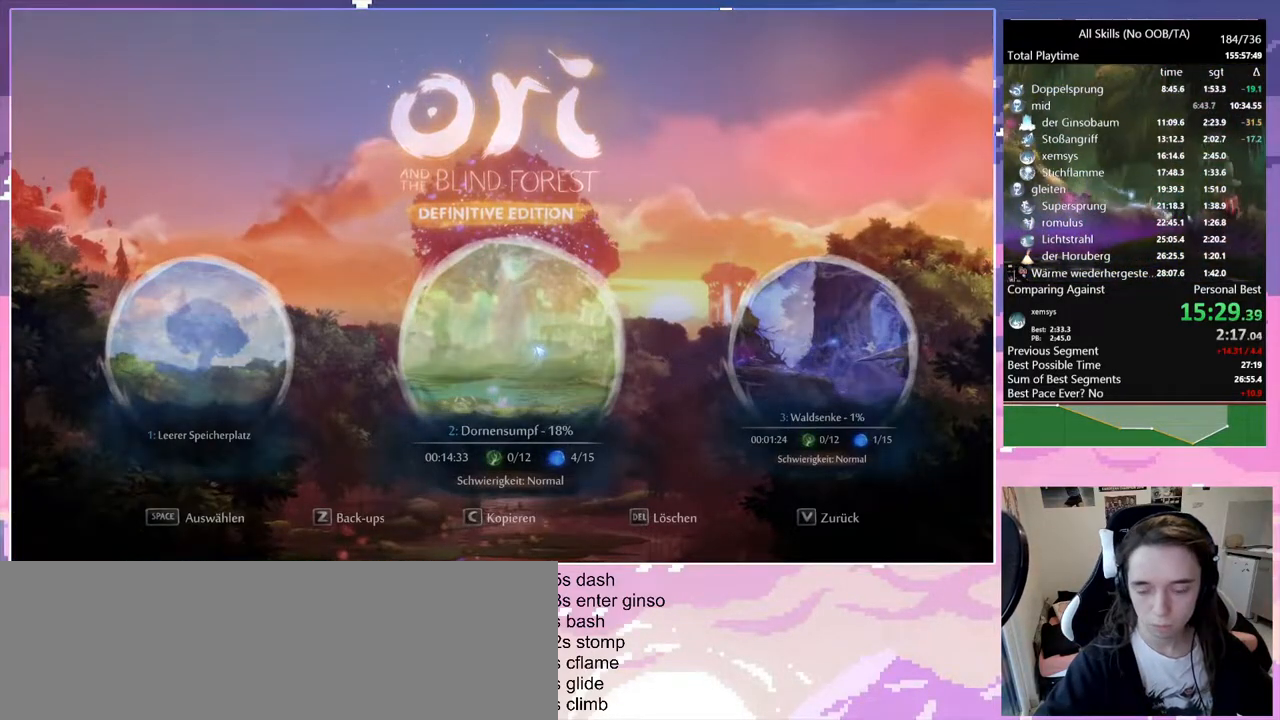
{"keys": ["d"], "mouse": [], "events": []}
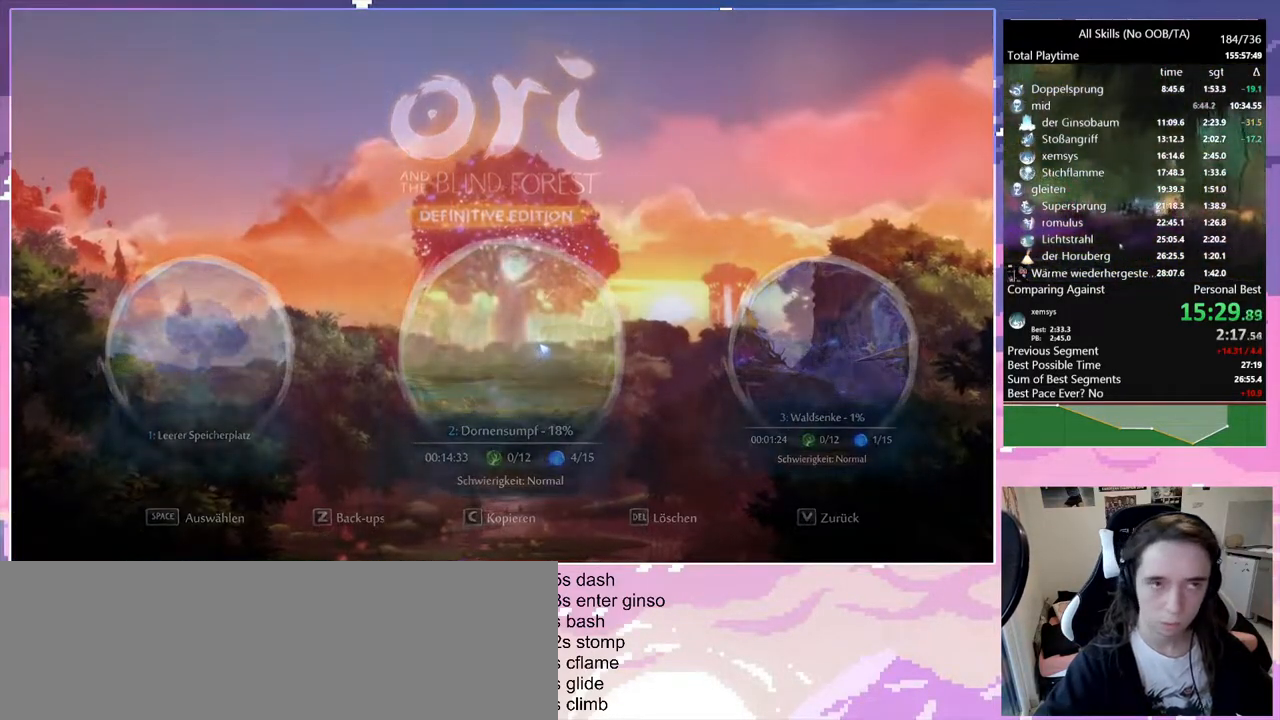
{"keys": ["d"], "mouse": [], "events": []}
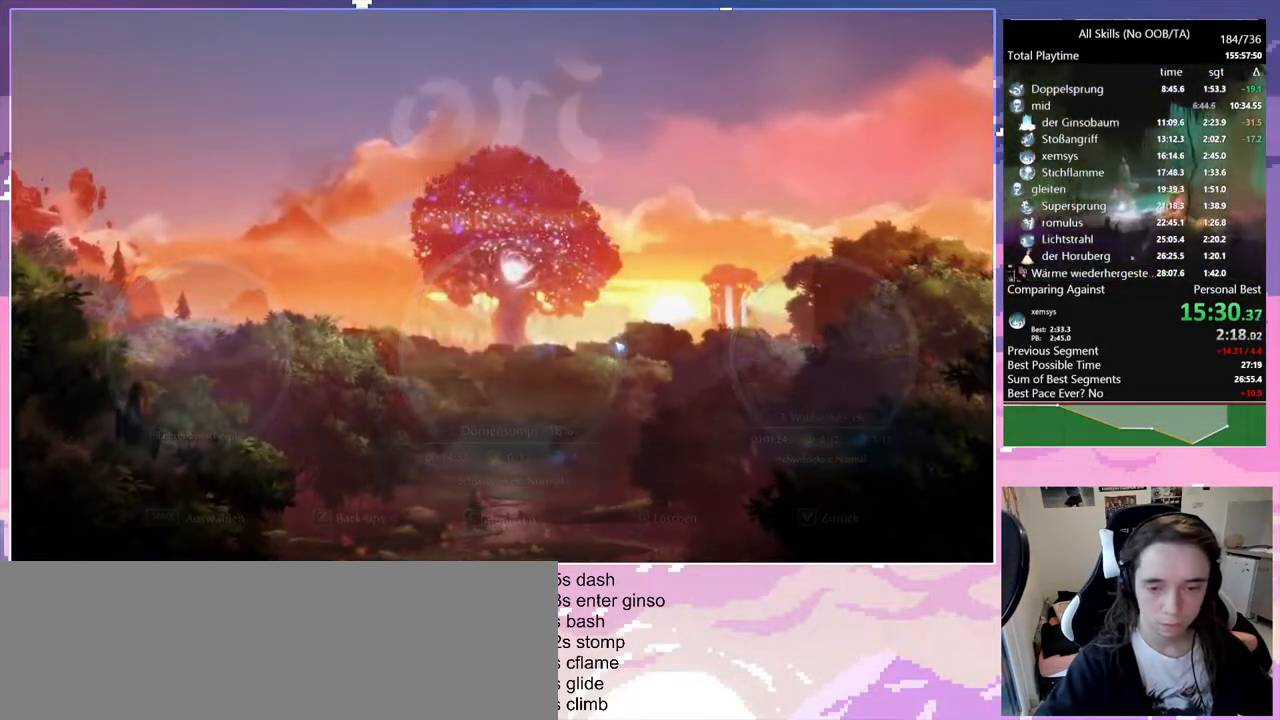
{"keys": ["d"], "mouse": [], "events": []}
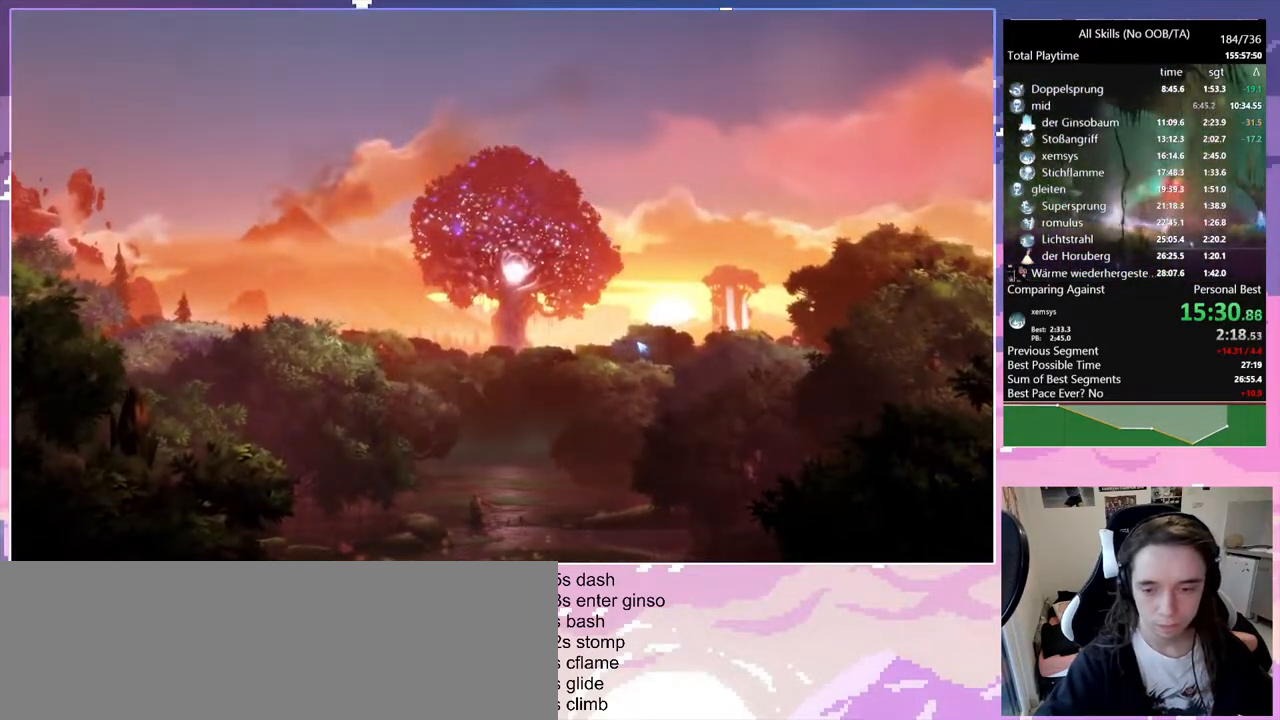
{"keys": ["d"], "mouse": [], "events": []}
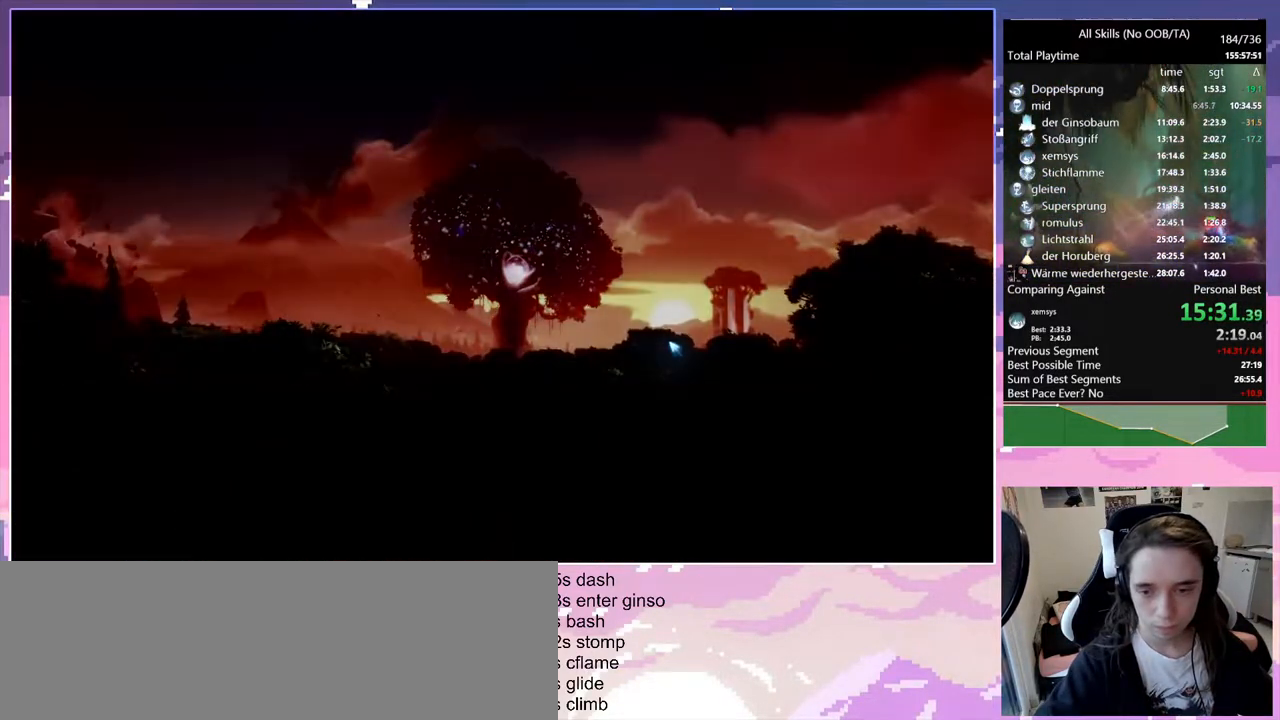
{"keys": ["d", "space"], "mouse": [], "events": [[500, "space", "down"]]}
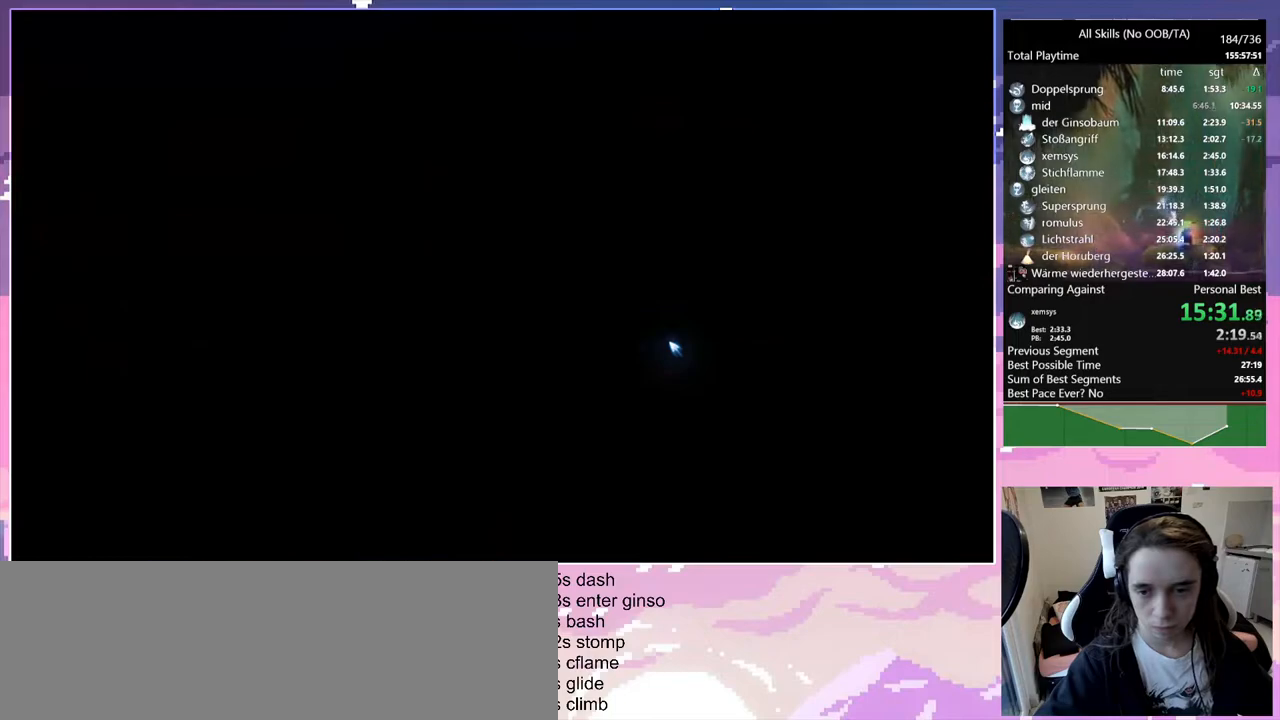
{"keys": ["d"], "mouse": [], "events": [[500, "space", "up"]]}
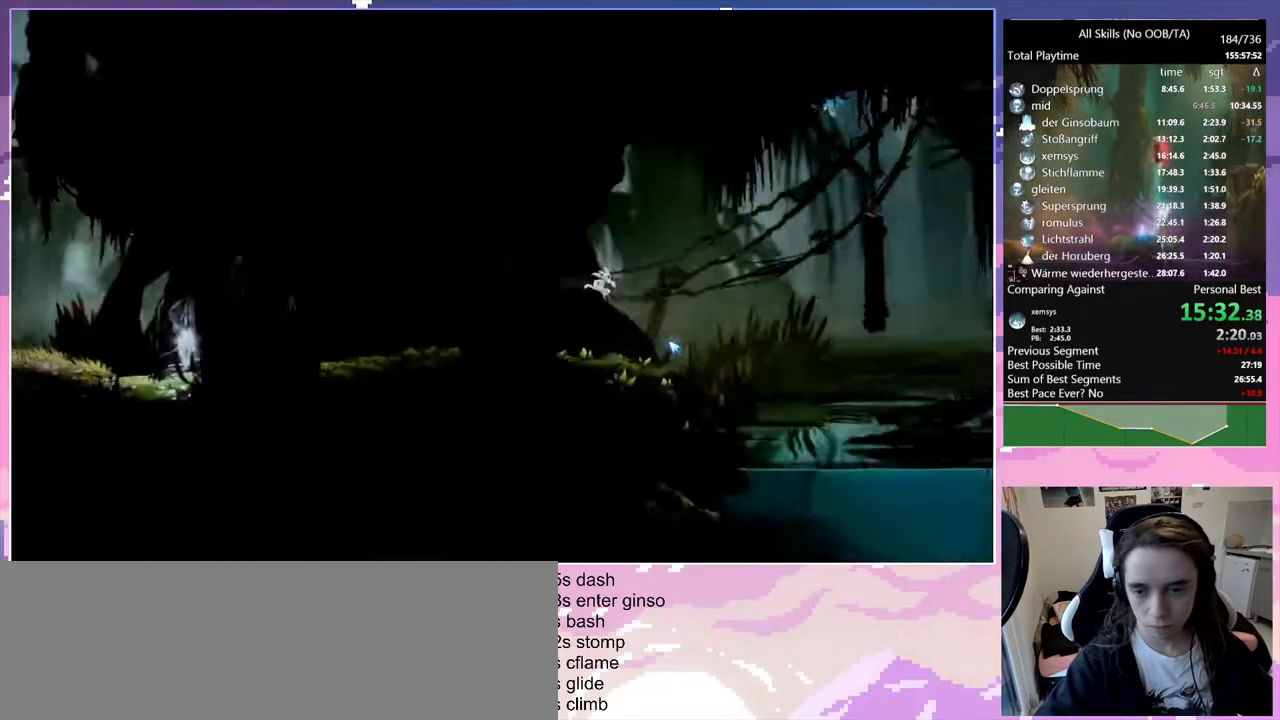
{"keys": ["space"], "mouse": [], "events": [[67, "space", "down"], [433, "d", "up"], [433, "space", "up"], [483, "space", "down"]]}